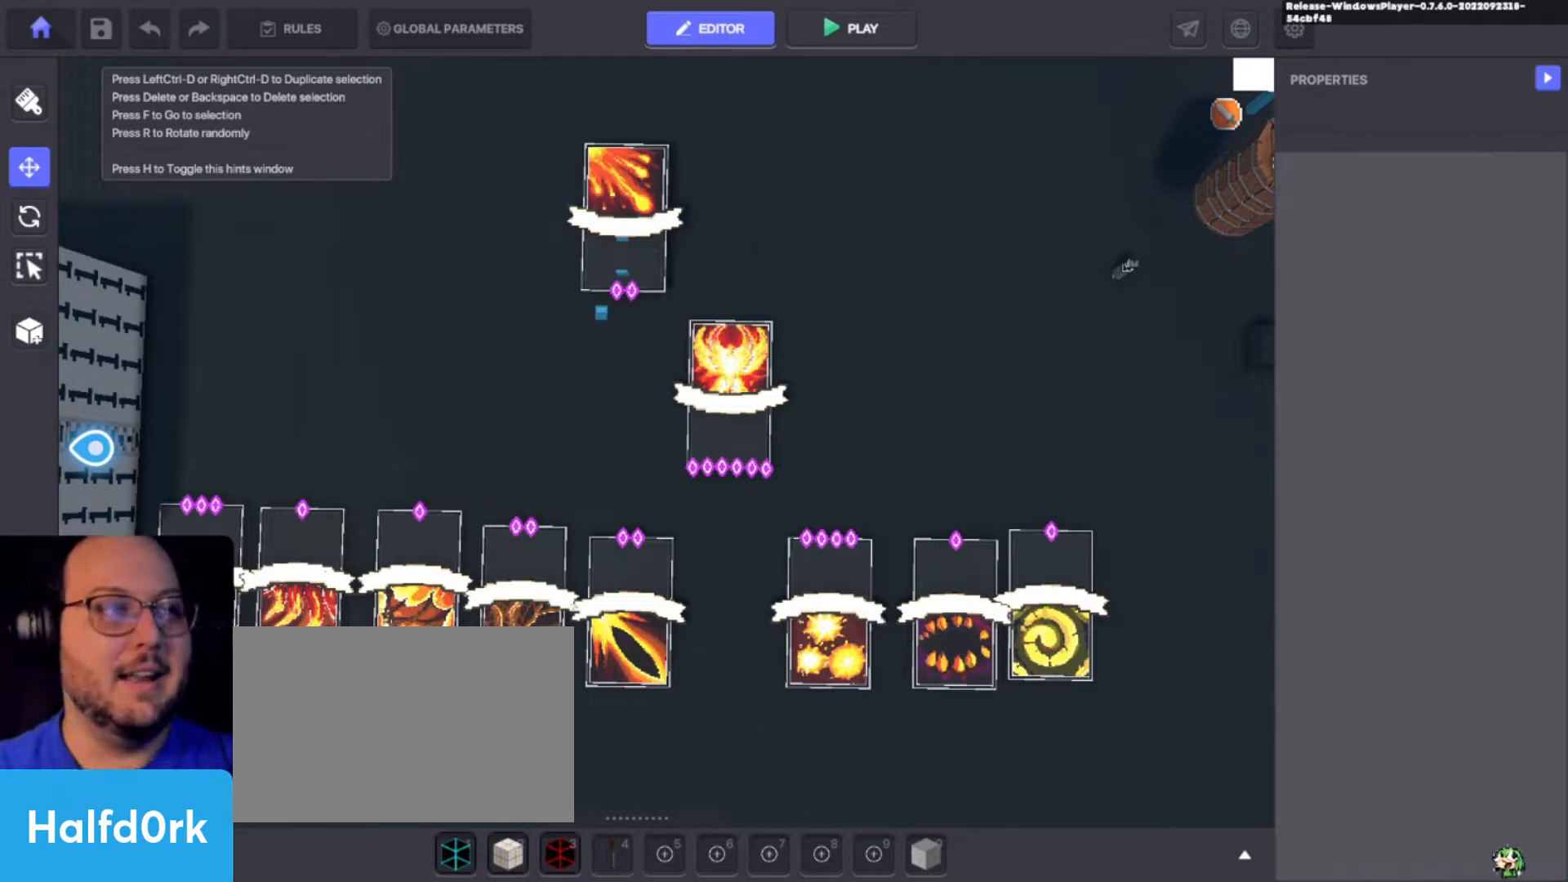
Gameplay with keyboard and mouse; each line is a JSON object with the keys held at the frame after it. "events" lists presses ("down") and releases ("up") of "1", "2", "3", "4", "a", "alt", "c", "caps_lock", "ctrl", "d", "e", "f", "i", "o", "p", "q", "r", "s", "shift", "tab", "u", "v", "w", "x" and "z" between this image and that frame as [ms after this image, input, new state], when the widget could be followed in between. No other keys are recorded. Mouse buttons are not recorded. Not read: mouse_move.
{"keys": ["alt", "tab"], "events": [[233, "alt", "down"], [400, "tab", "down"]]}
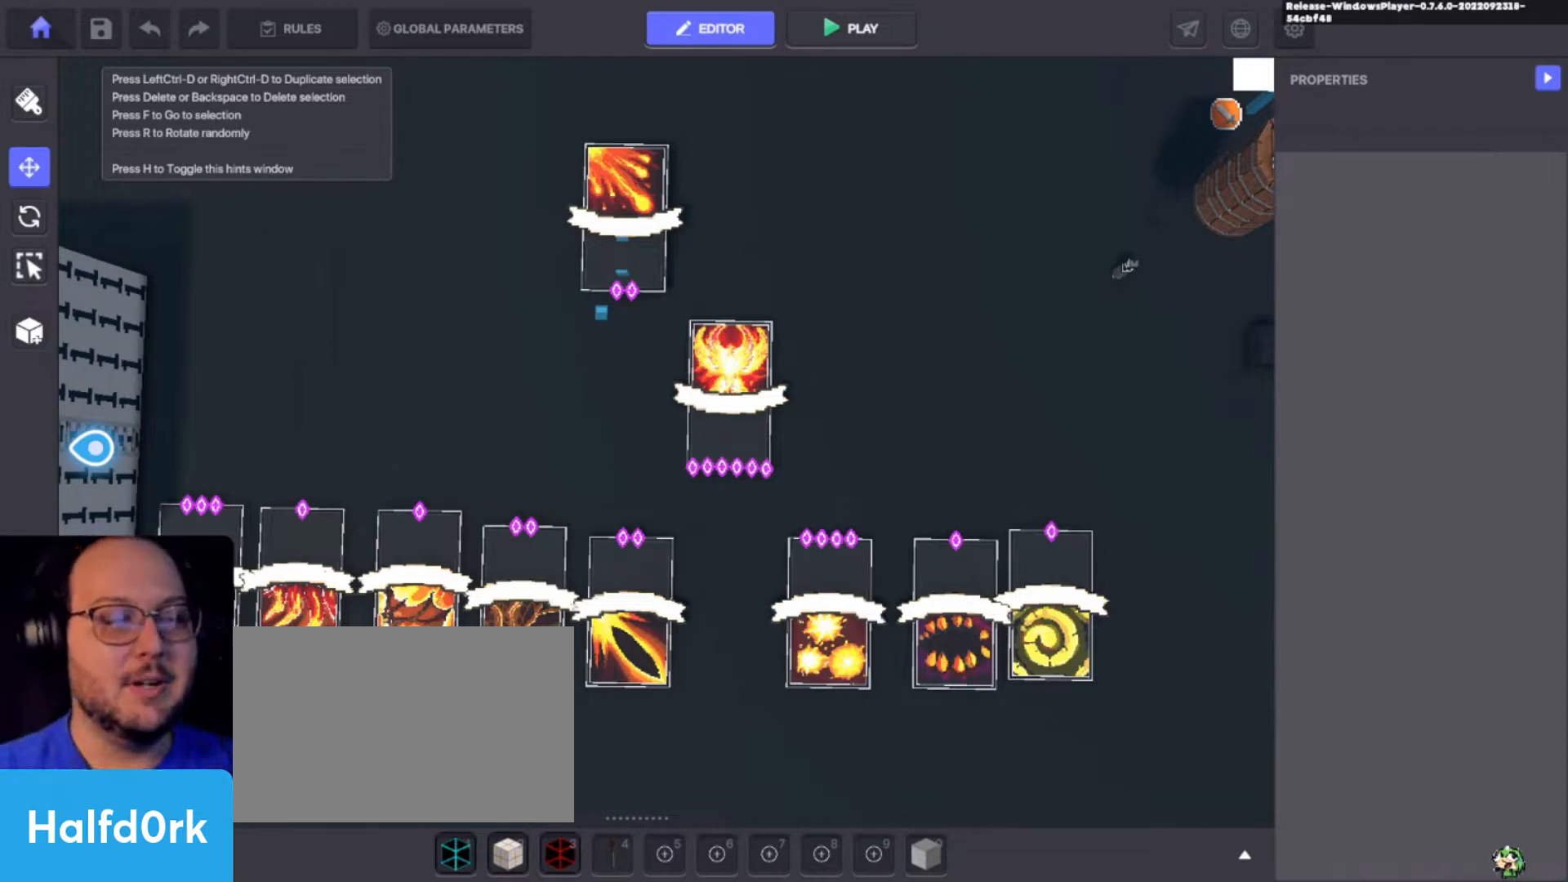
{"keys": ["alt"], "events": [[33, "tab", "up"]]}
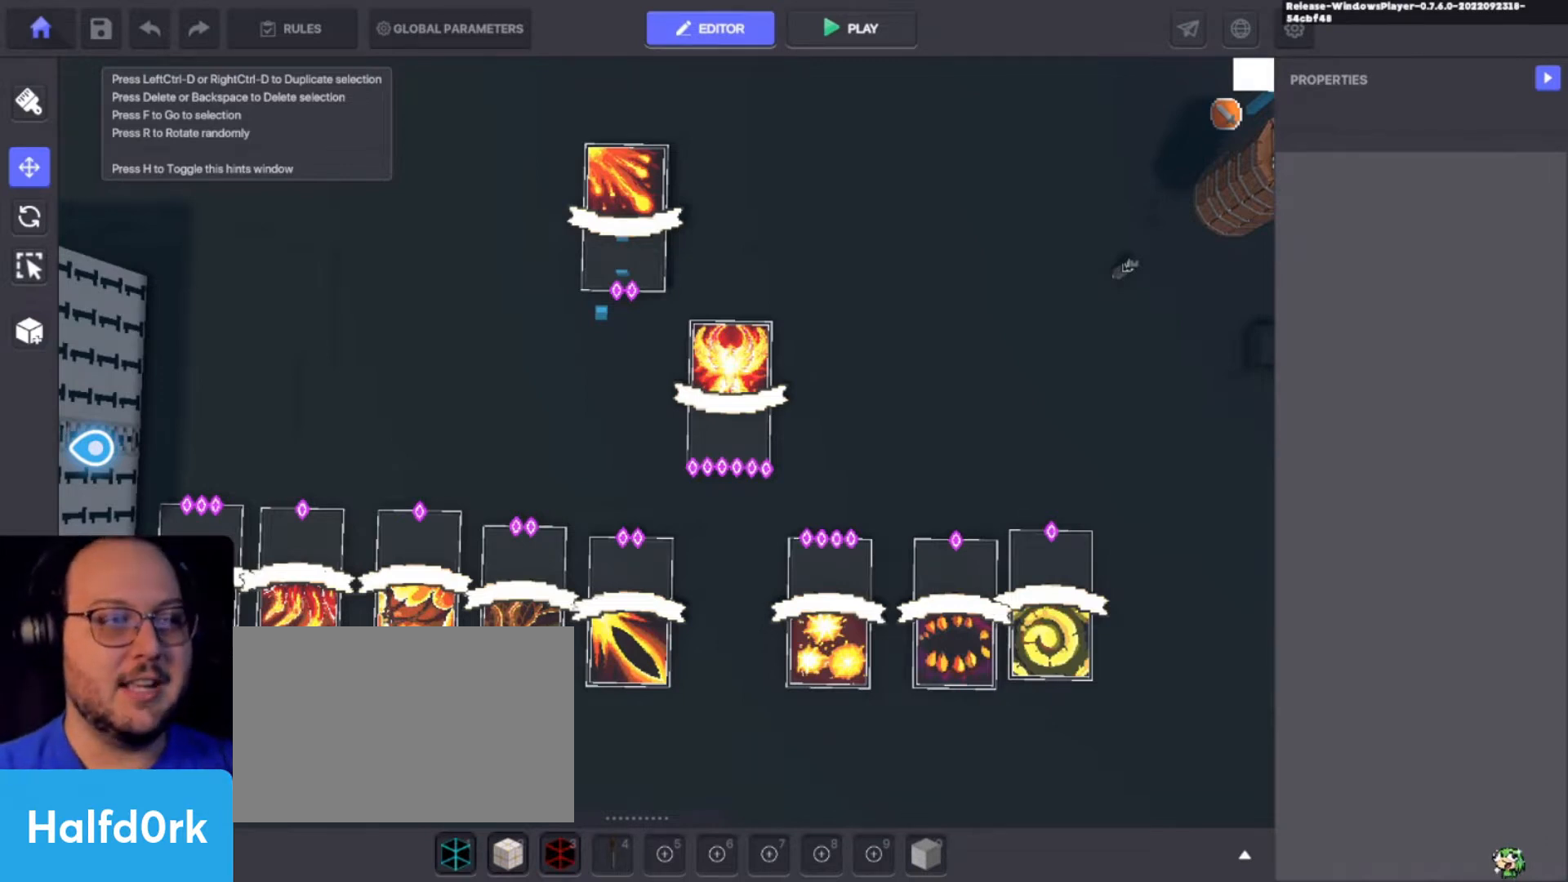
{"keys": [], "events": [[167, "alt", "up"]]}
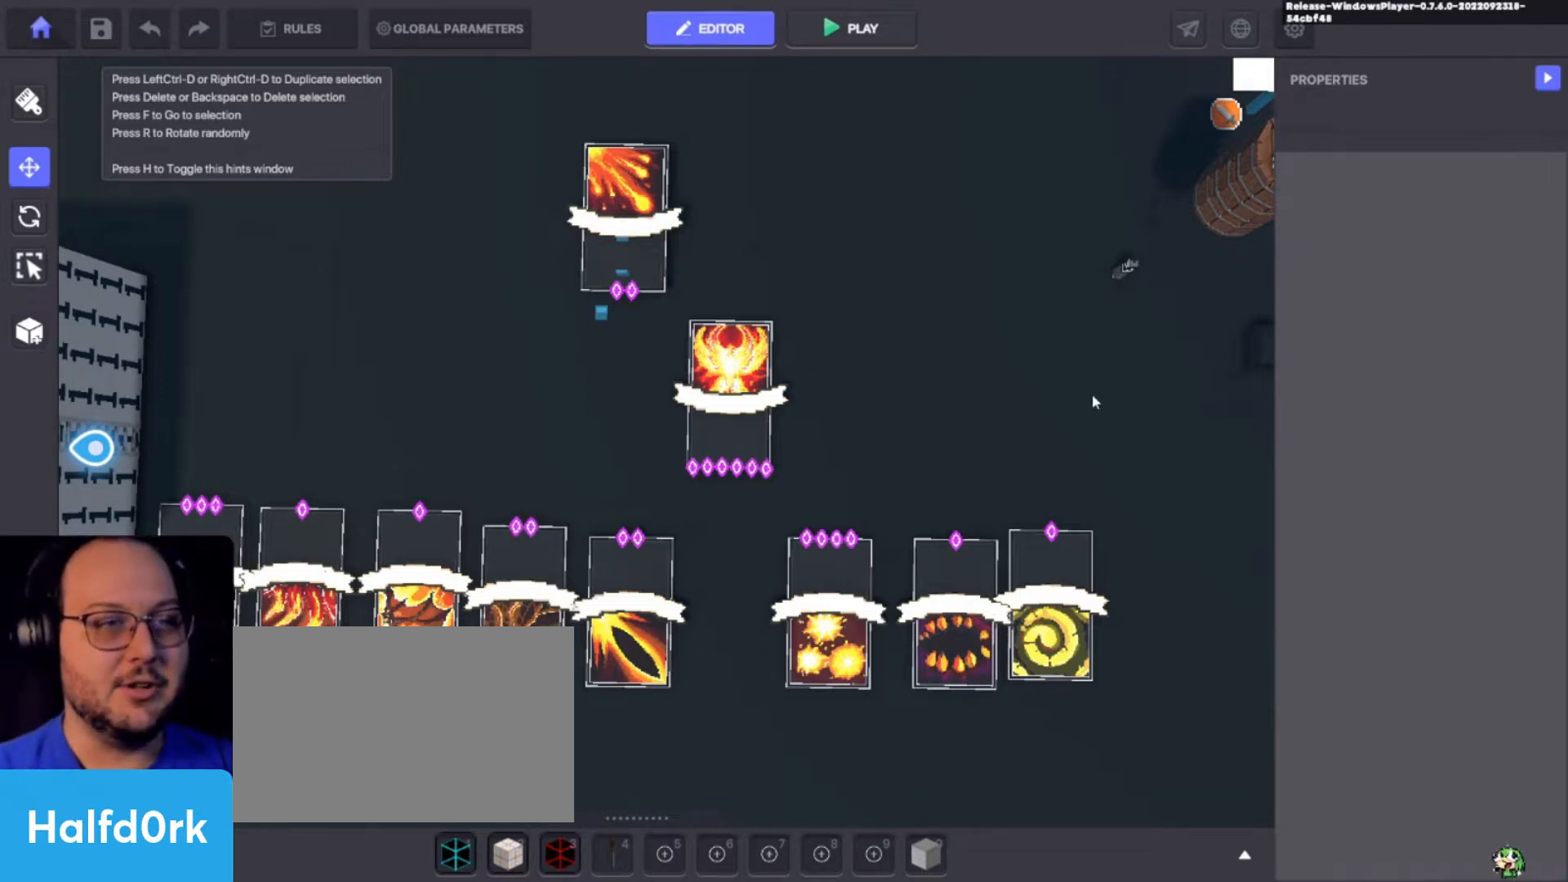
{"keys": []}
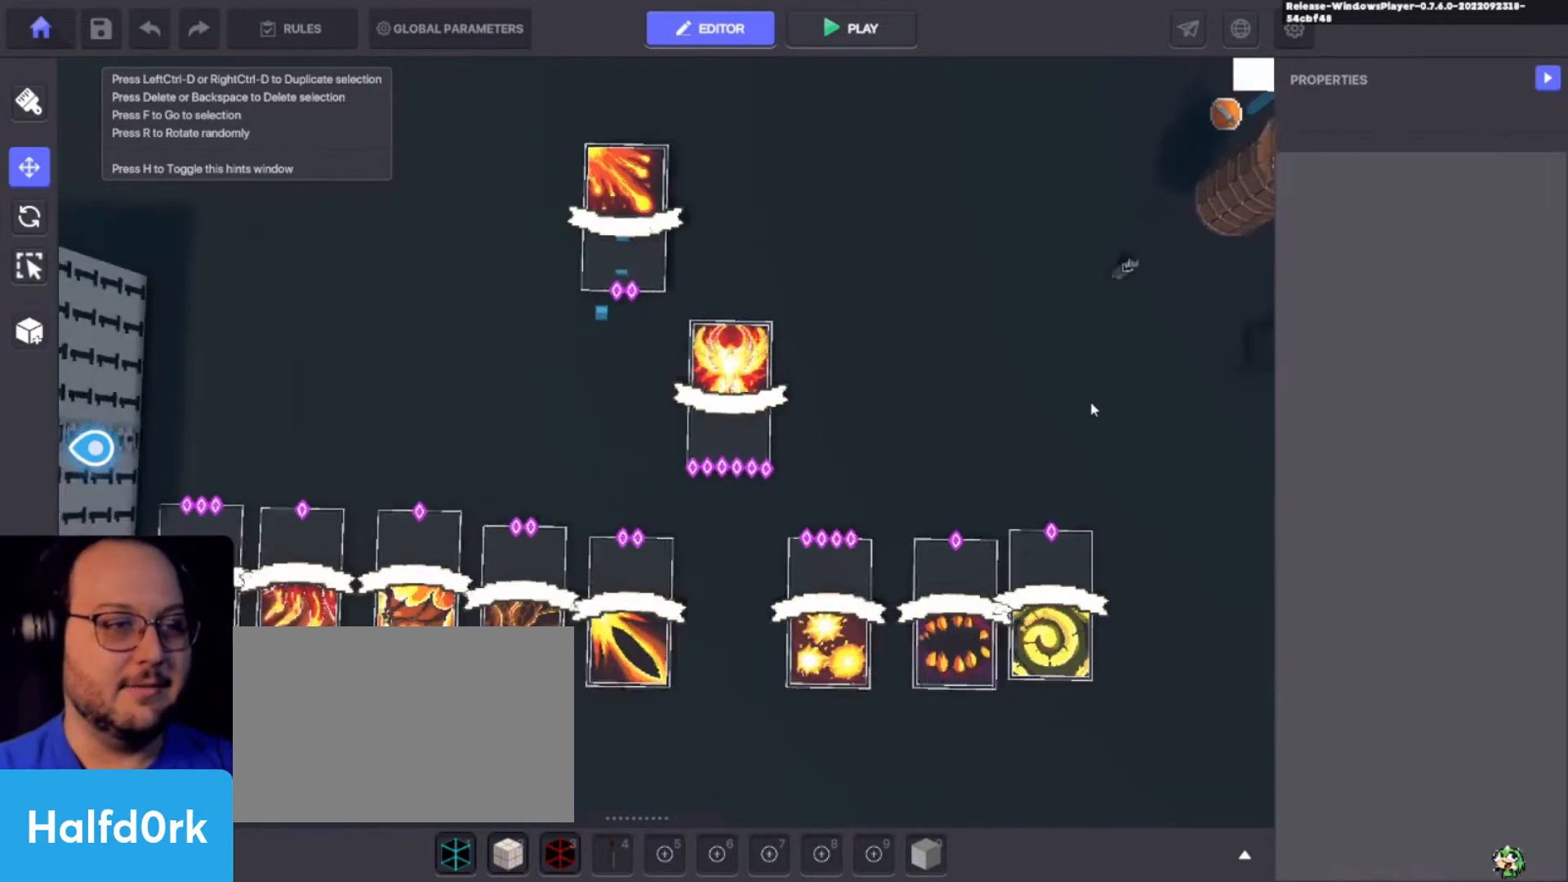
{"keys": [], "events": []}
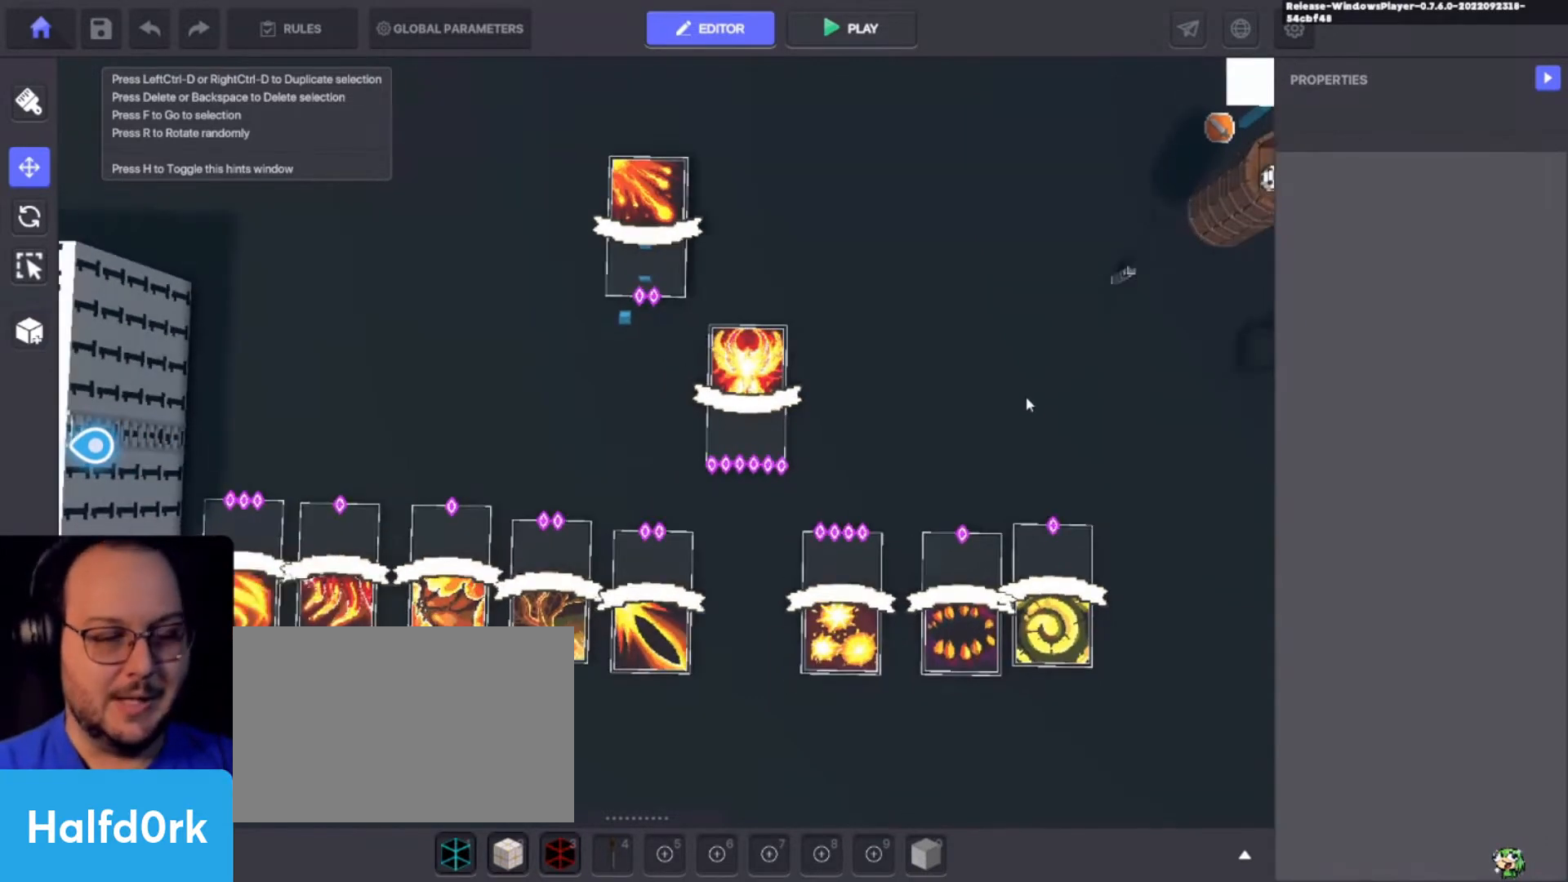
{"keys": ["alt"], "events": [[167, "alt", "down"]]}
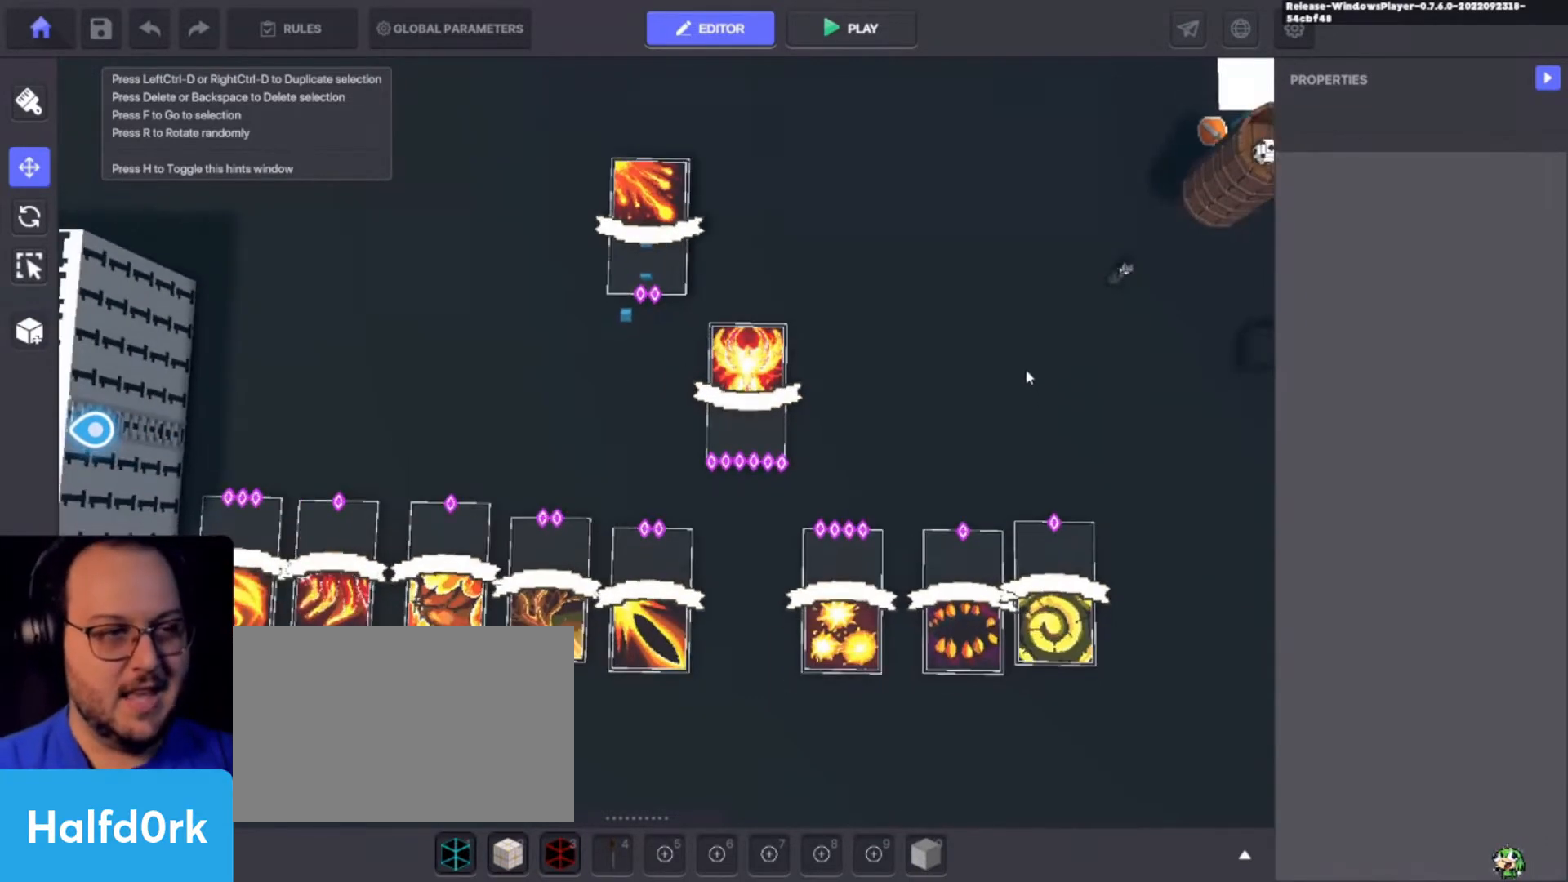
{"keys": [], "events": [[133, "alt", "up"], [300, "a", "down"], [467, "a", "up"]]}
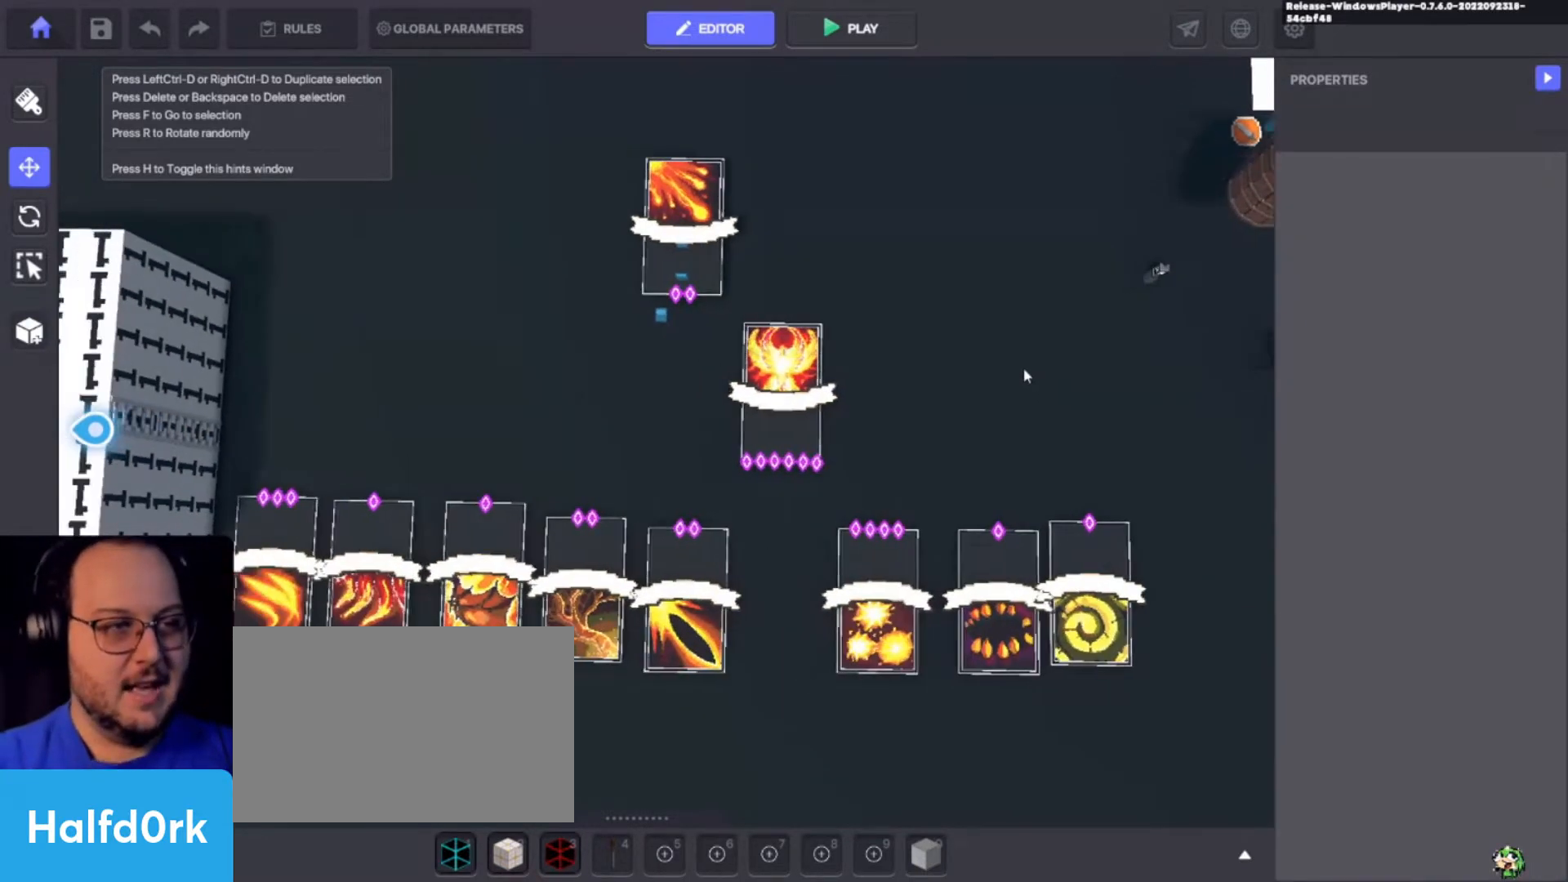
{"keys": [], "events": []}
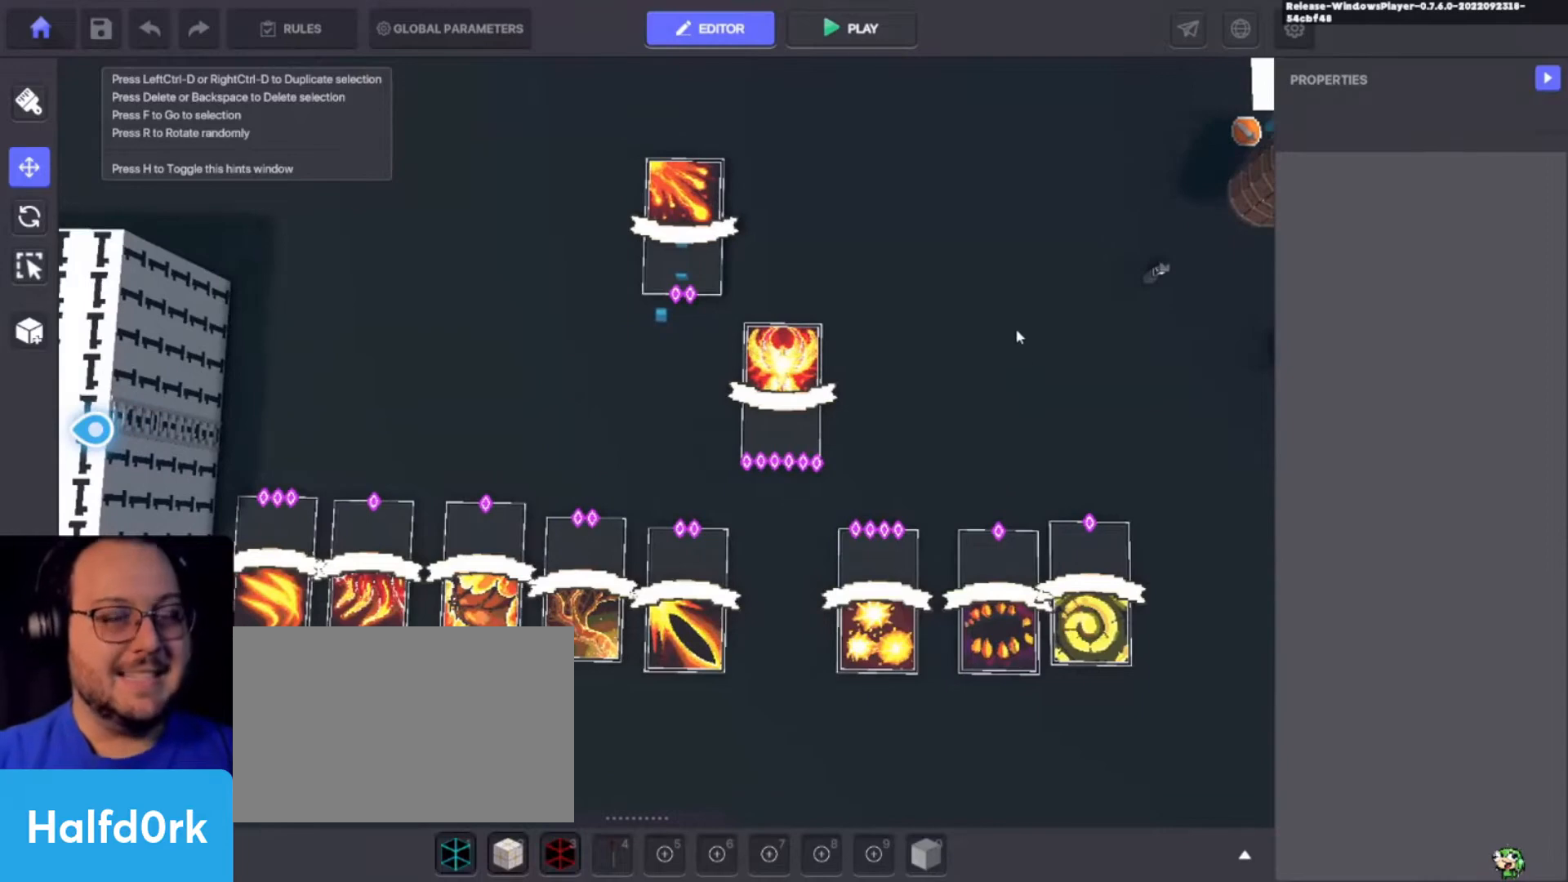
{"keys": [], "events": []}
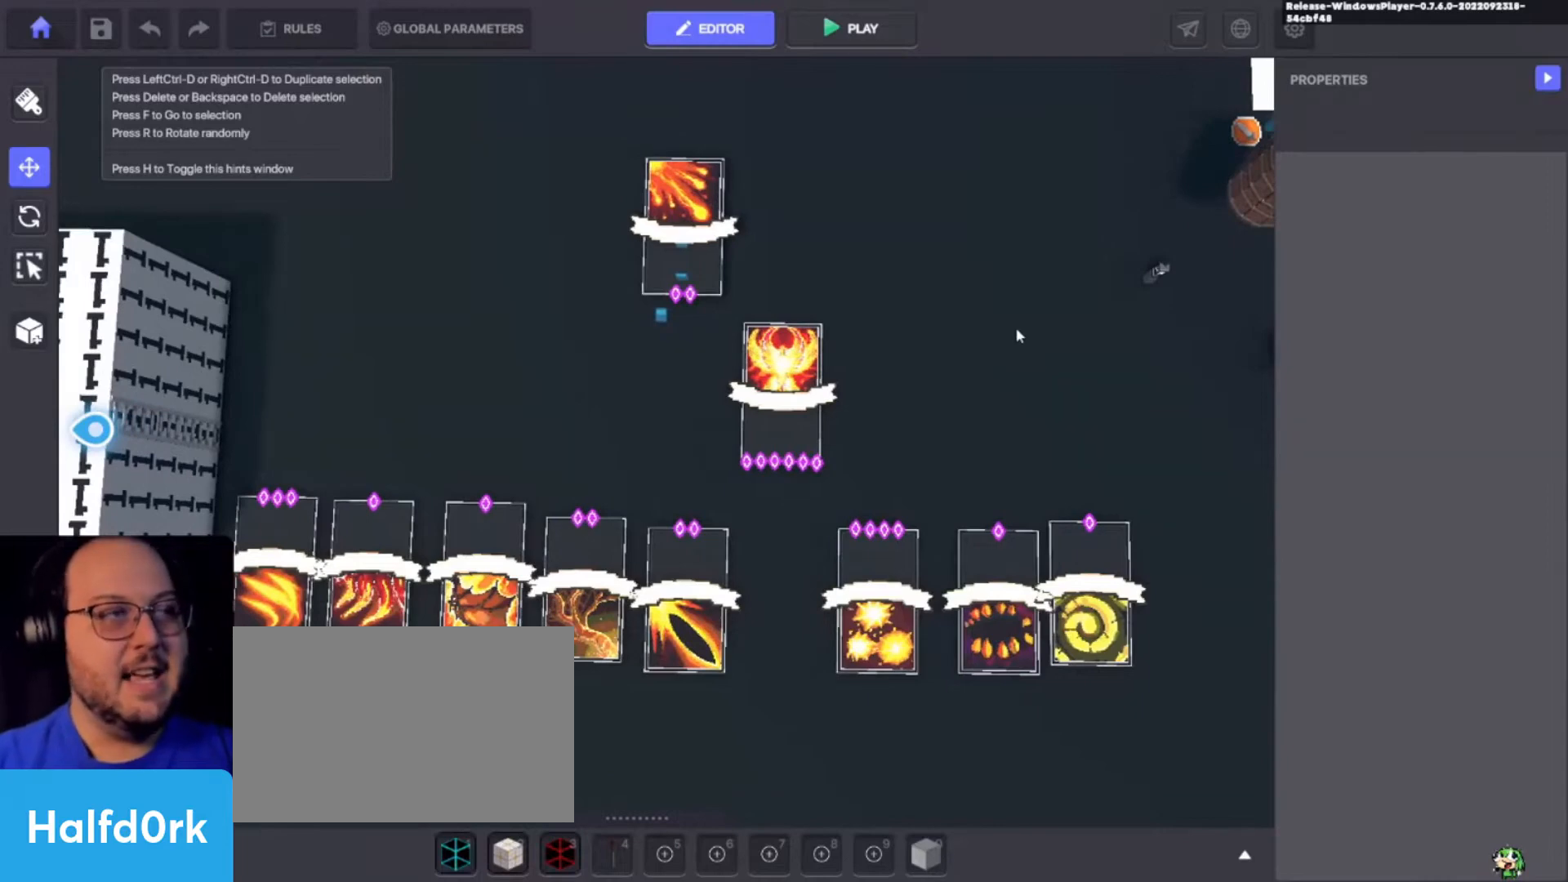
{"keys": [], "events": []}
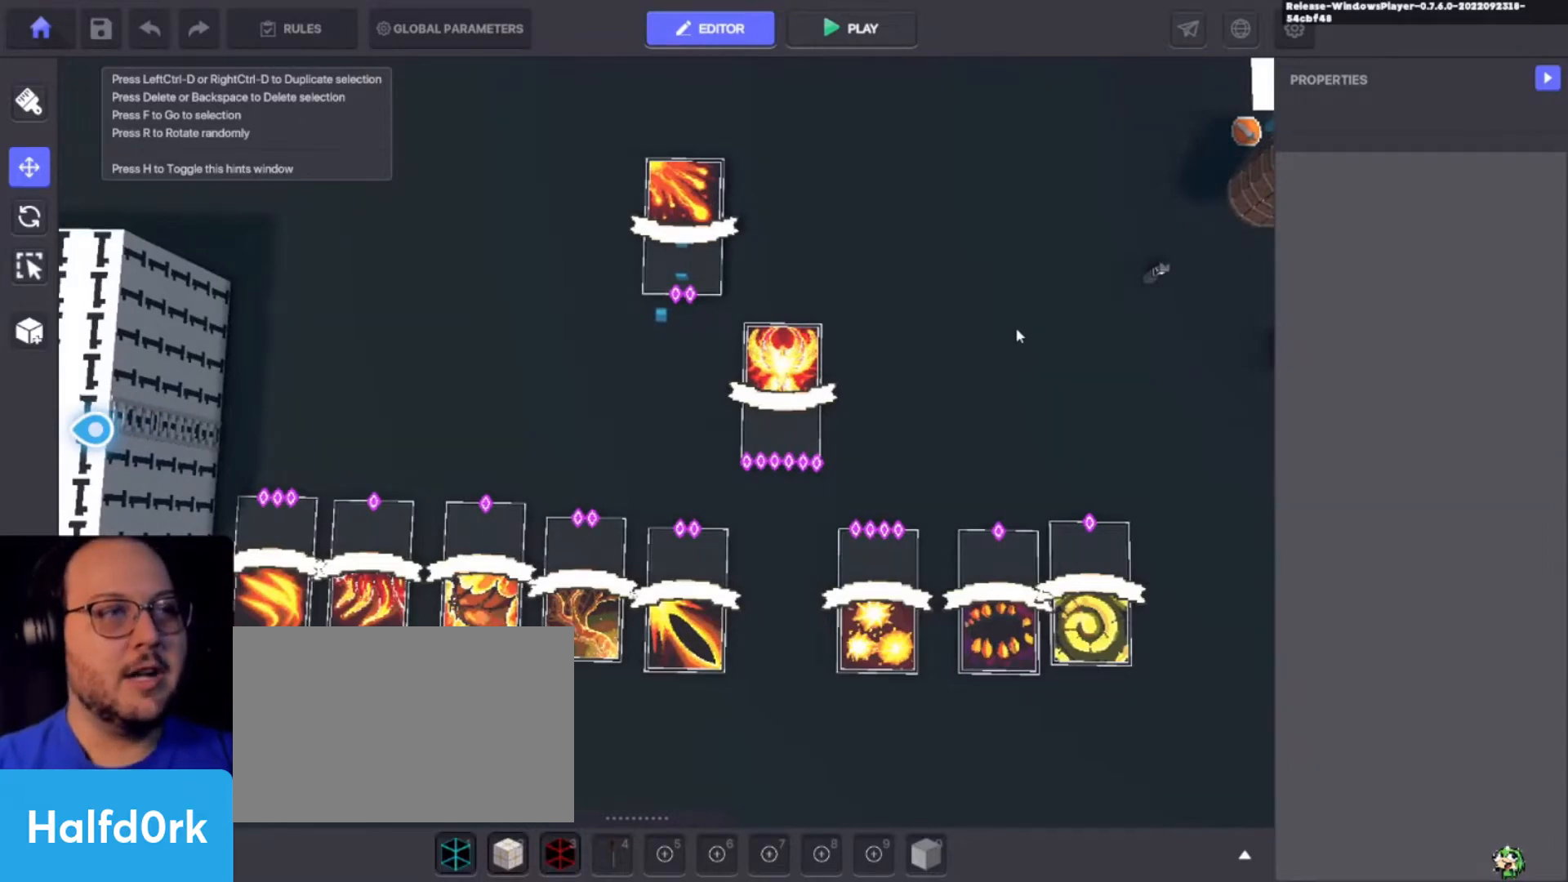
{"keys": [], "events": []}
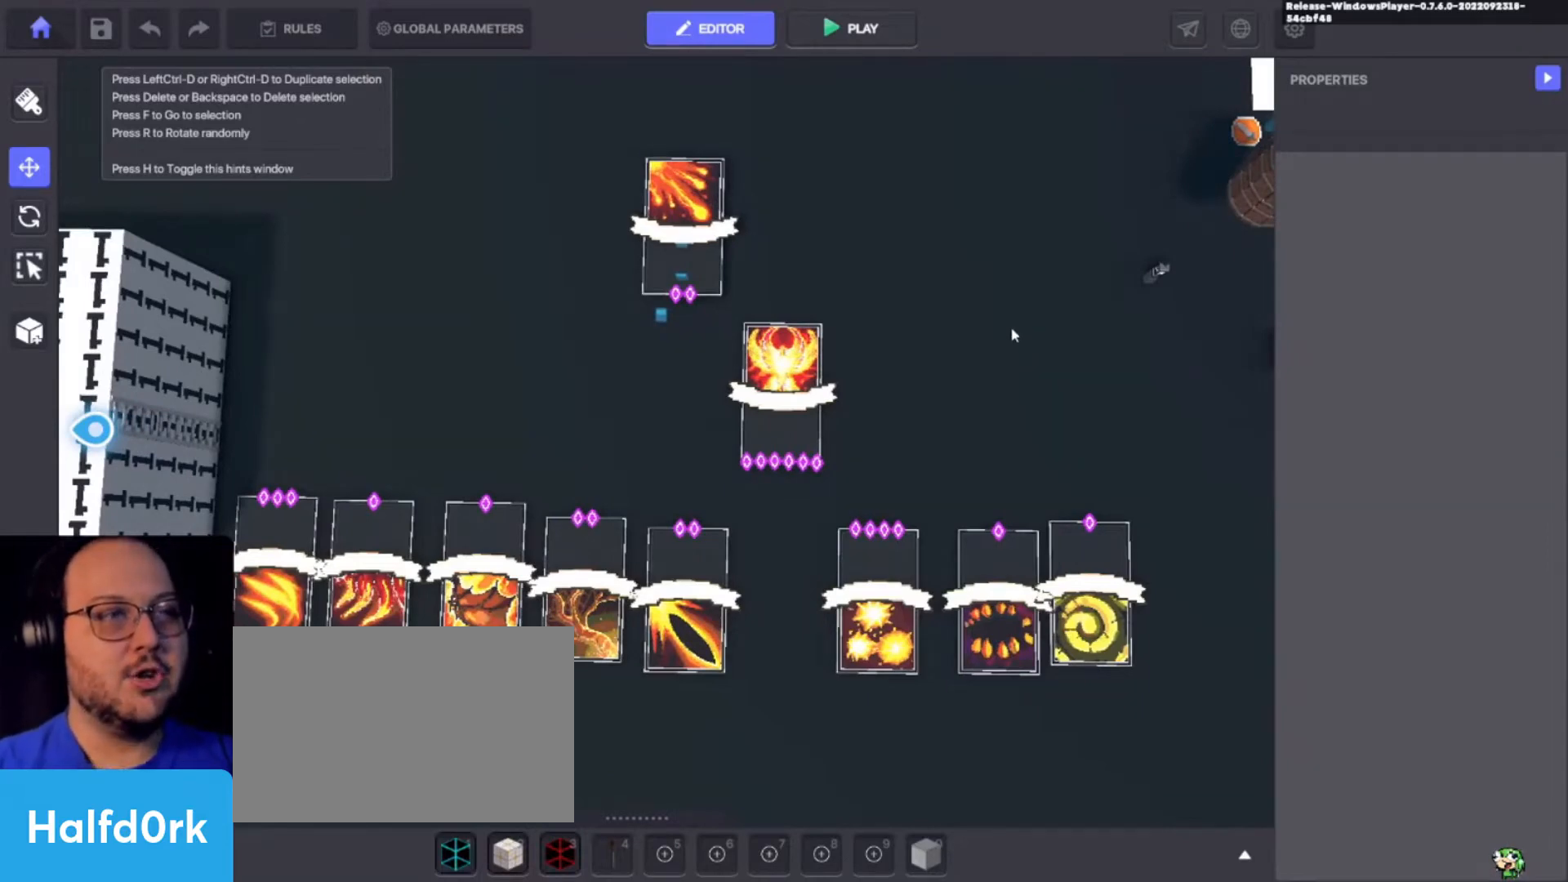
{"keys": ["alt"], "events": [[333, "alt", "down"]]}
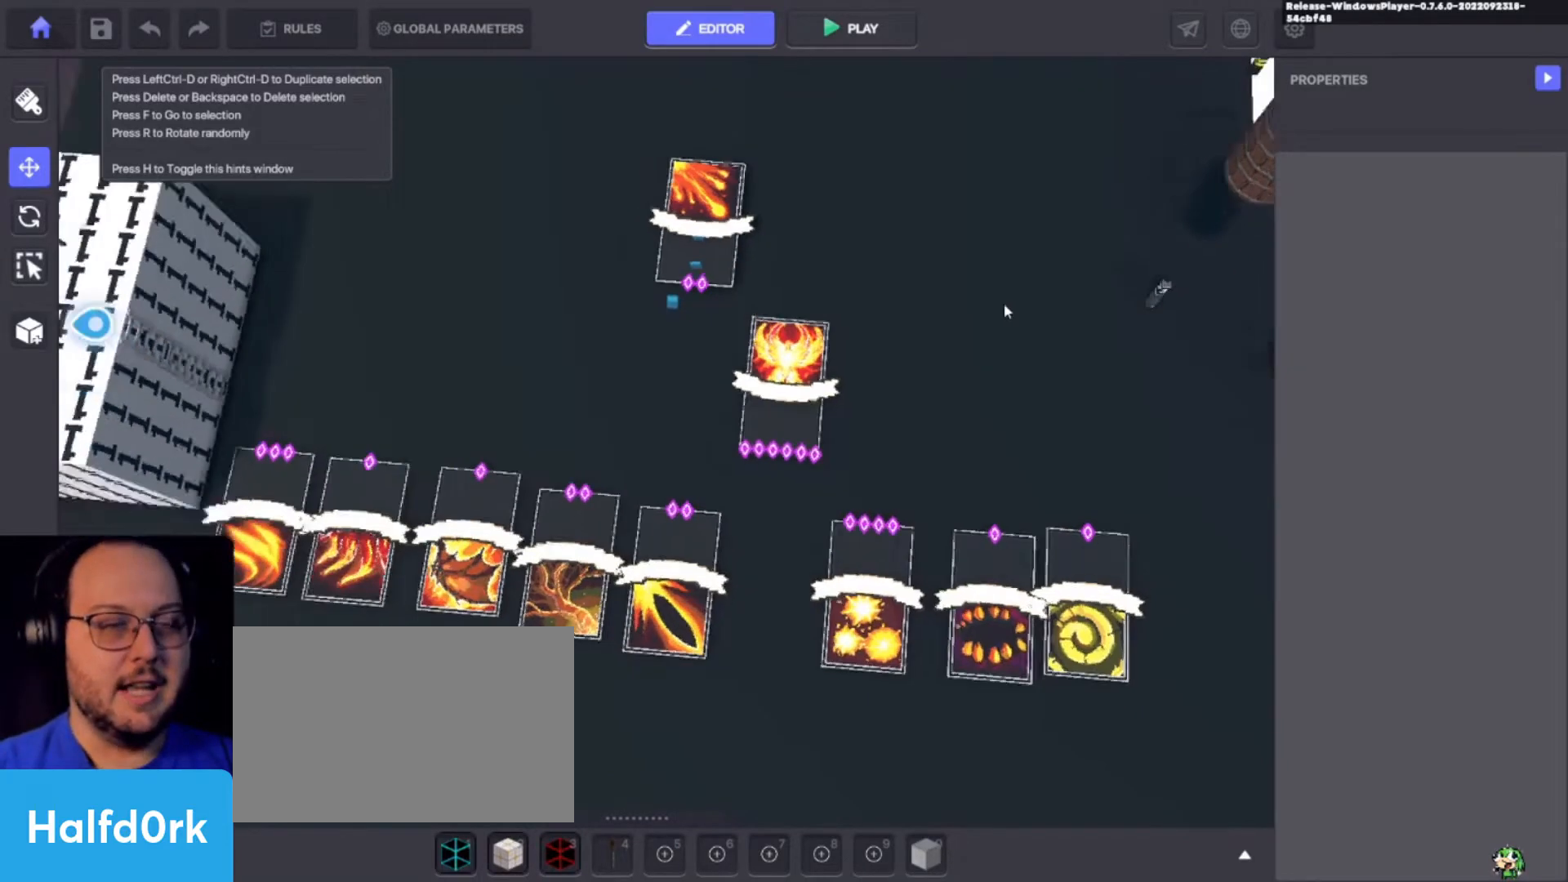
{"keys": ["alt"], "events": []}
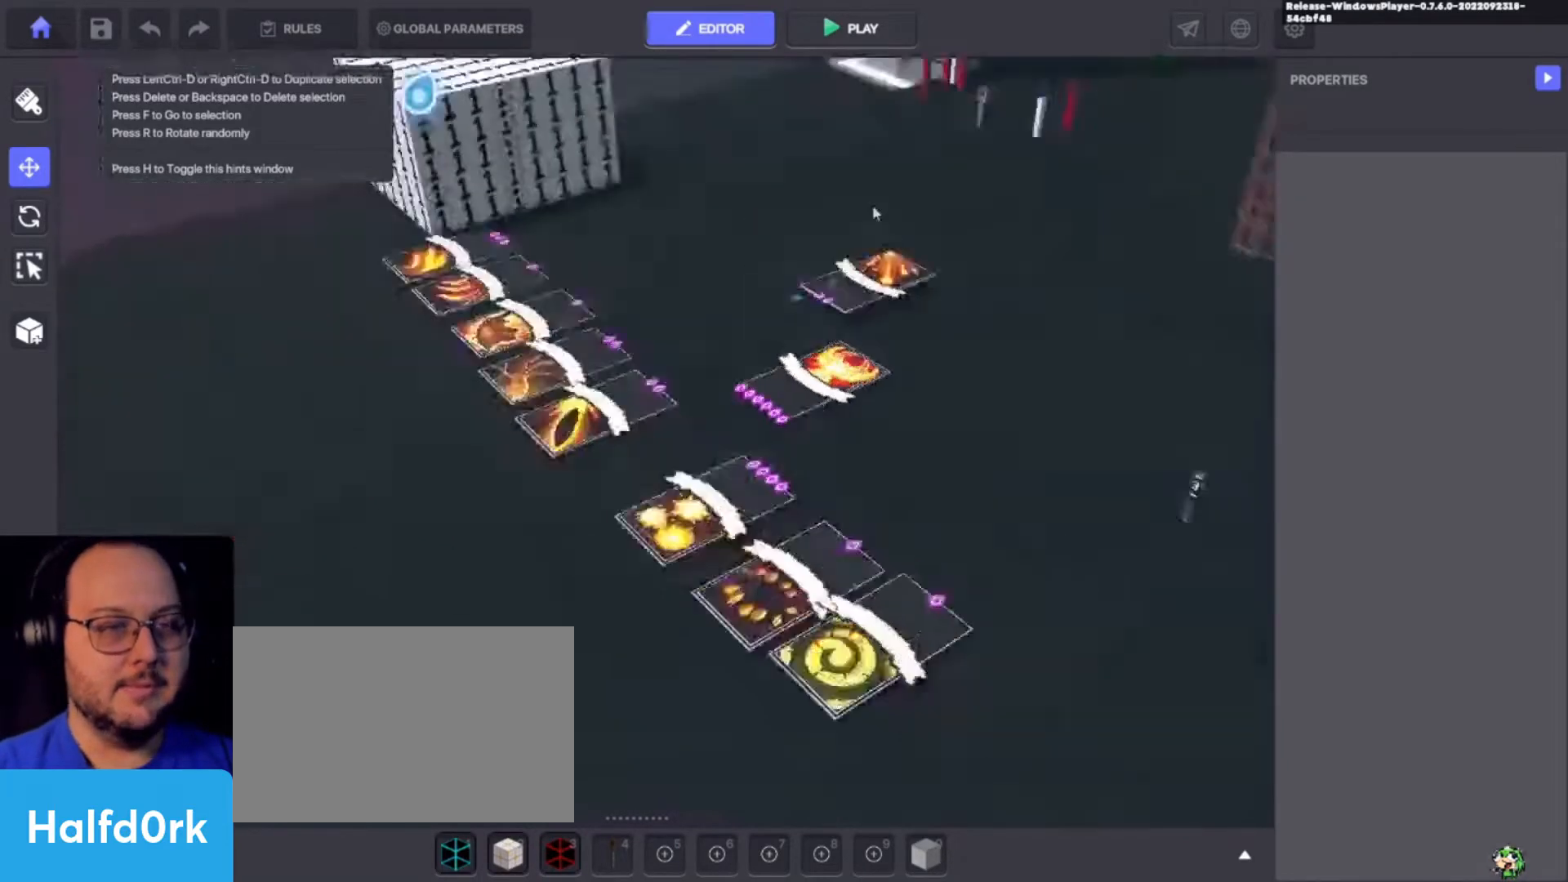
{"keys": ["alt"], "events": []}
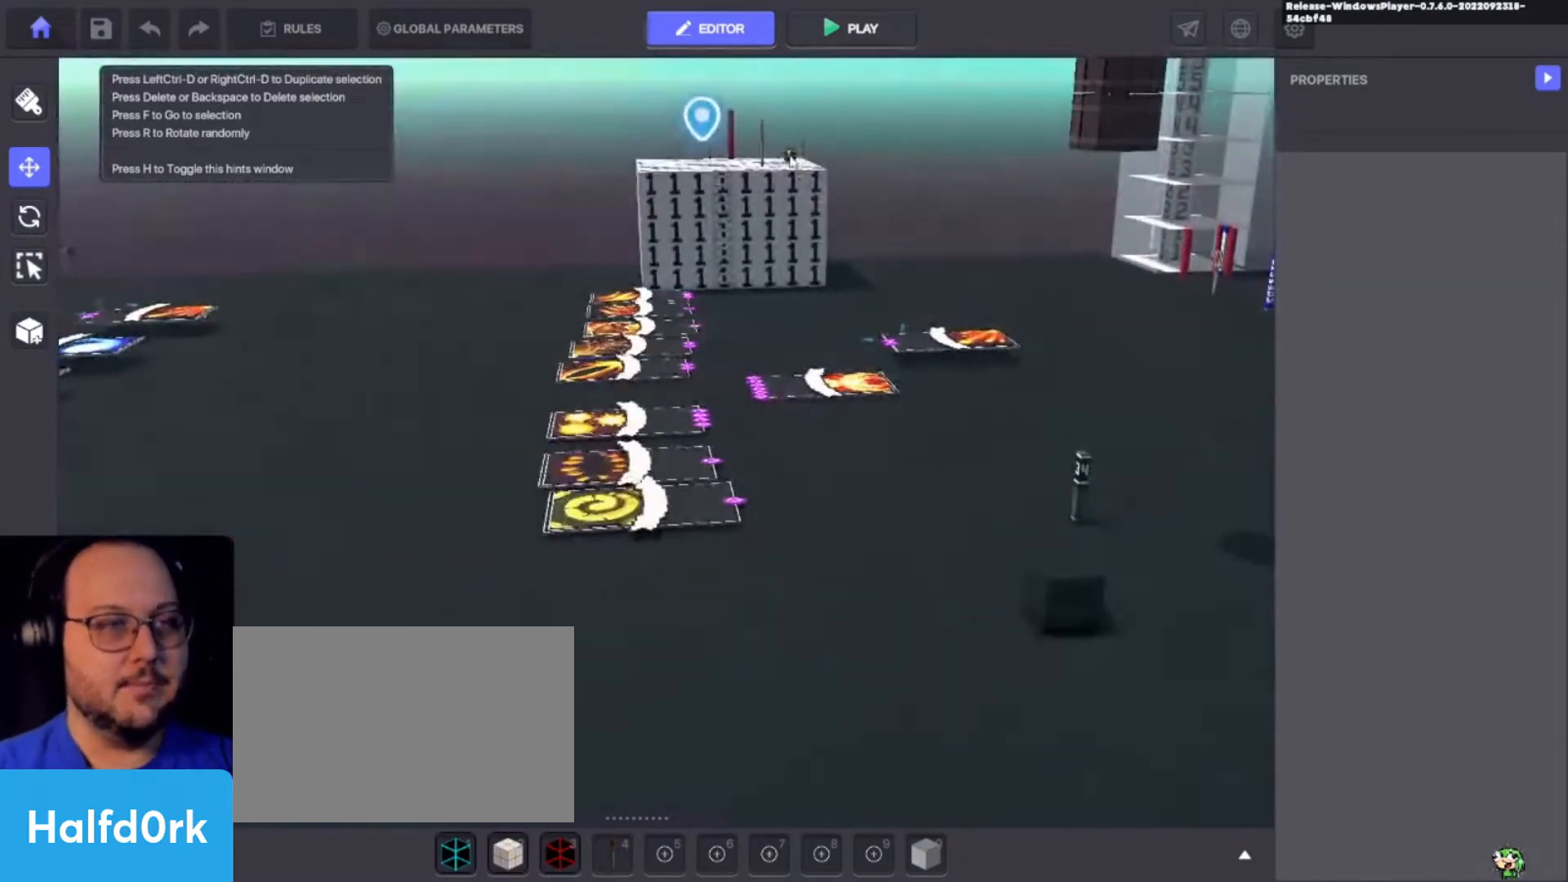
{"keys": ["alt"], "events": [[167, "alt", "up"], [500, "alt", "down"]]}
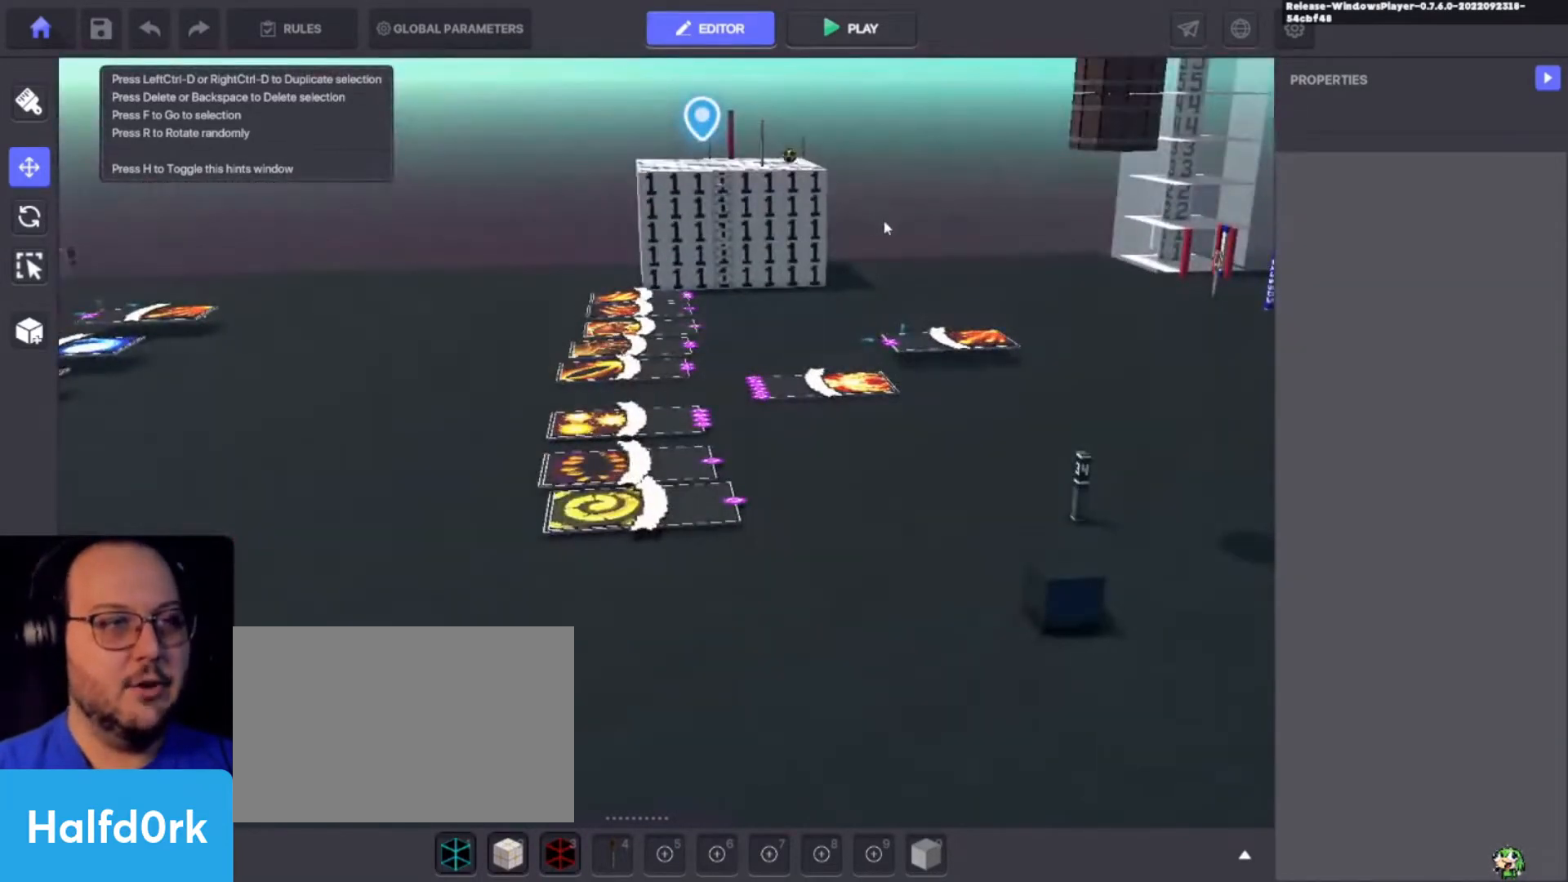
{"keys": [], "events": [[433, "alt", "up"]]}
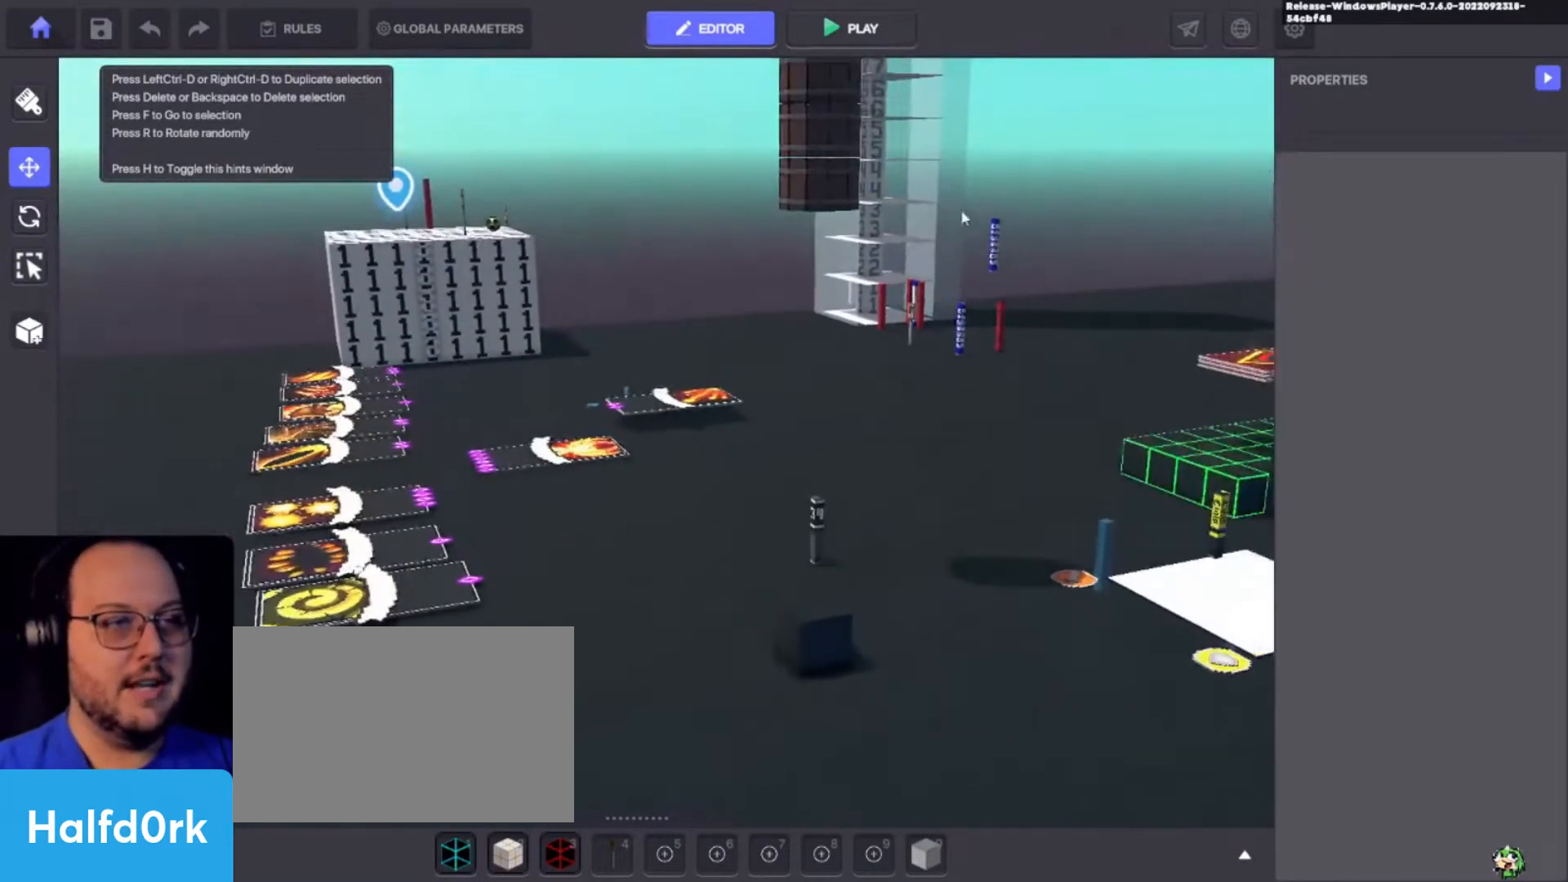
{"keys": ["s"], "events": [[267, "a", "down"], [400, "a", "up"], [400, "s", "down"]]}